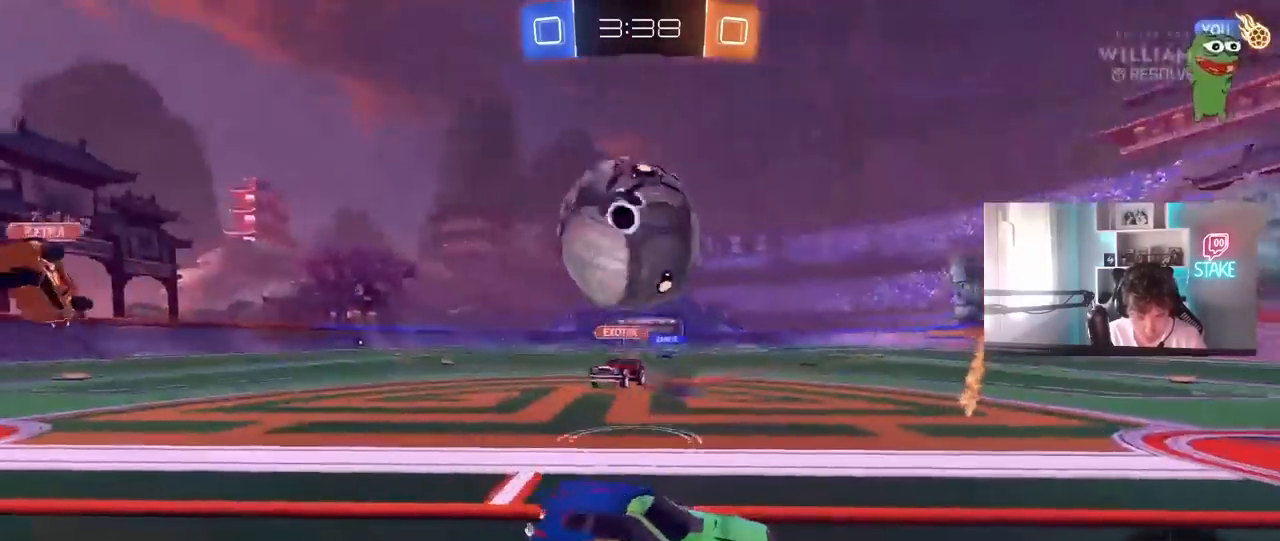
Gameplay with keyboard and mouse; each line is a JSON object with the keys and mouse buttons held at the frame after it. "events" lists presses ("down") and releases ("up") of "1", "2", "3", "4", "5", "a", "alt", "c", "caps_lock", "ctrl", "d", "e", "f", "g", "q", "r", "s", "shift", "space", "t", "tab", "v", "w", "x", "z", "mouse_left", "mouse_wheel" and "mouse_right" between this image and that frame as [ms after this image, input, new state], when the widget could be followed in between. "mouse_left", "mouse_wheel", "mouse_right" = the "left", "wheel", "right" buttons of the "mouse" list. No other keys are recorded. "wheel" means that the mouse wheel is clicked or scrolled. "mouse_move" is the direction in which the mouse moves at that frame (one of eight, or "still"), when it could be read.
{"keys": ["a", "w"], "mouse": [], "mouse_move": "up", "events": []}
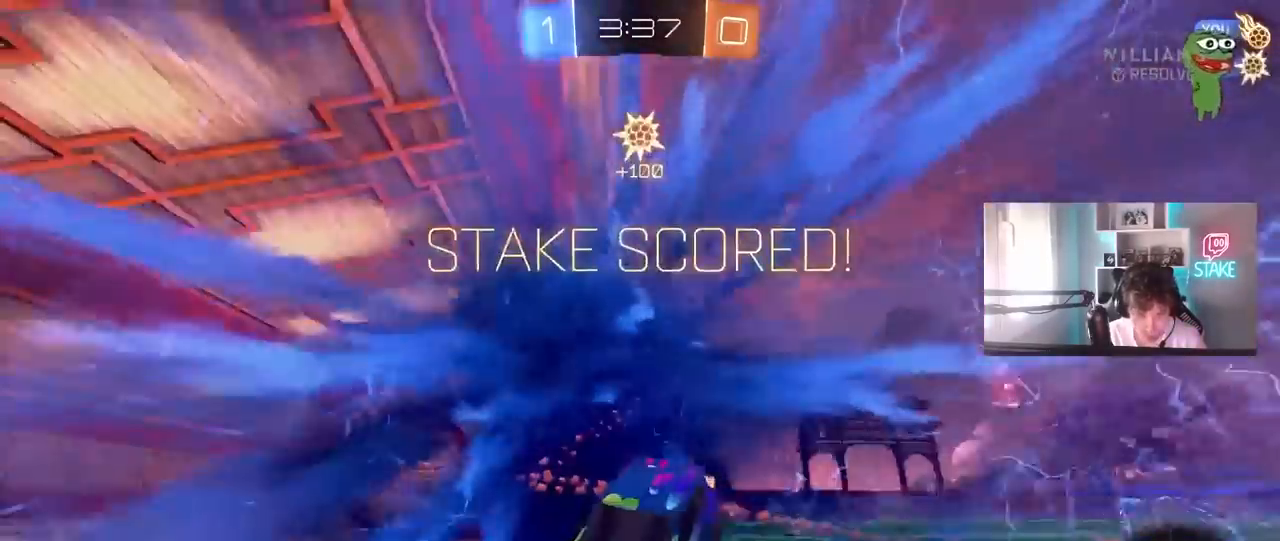
{"keys": ["a", "shift", "w"], "mouse": ["right"], "mouse_move": "still", "events": [[133, "space", "down"], [183, "shift", "down"], [233, "space", "up"], [283, "mouse_right", "down"]]}
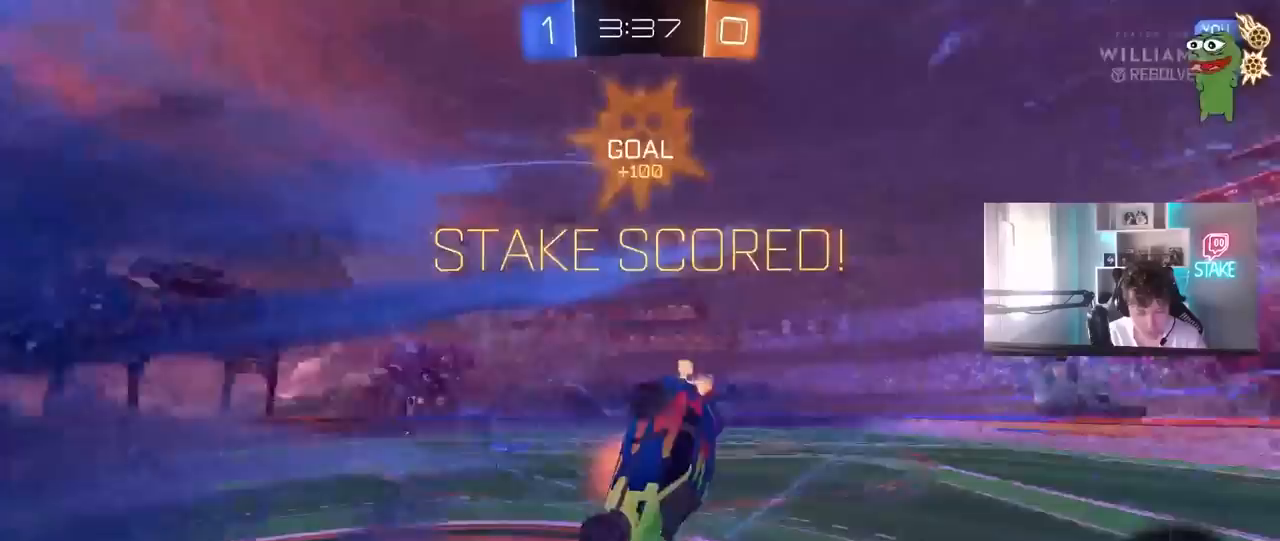
{"keys": ["a", "shift", "w"], "mouse": [], "mouse_move": "up-right", "events": [[17, "s", "down"], [17, "w", "up"], [117, "mouse_right", "up"], [150, "shift", "up"], [200, "s", "up"], [350, "w", "down"], [483, "shift", "down"]]}
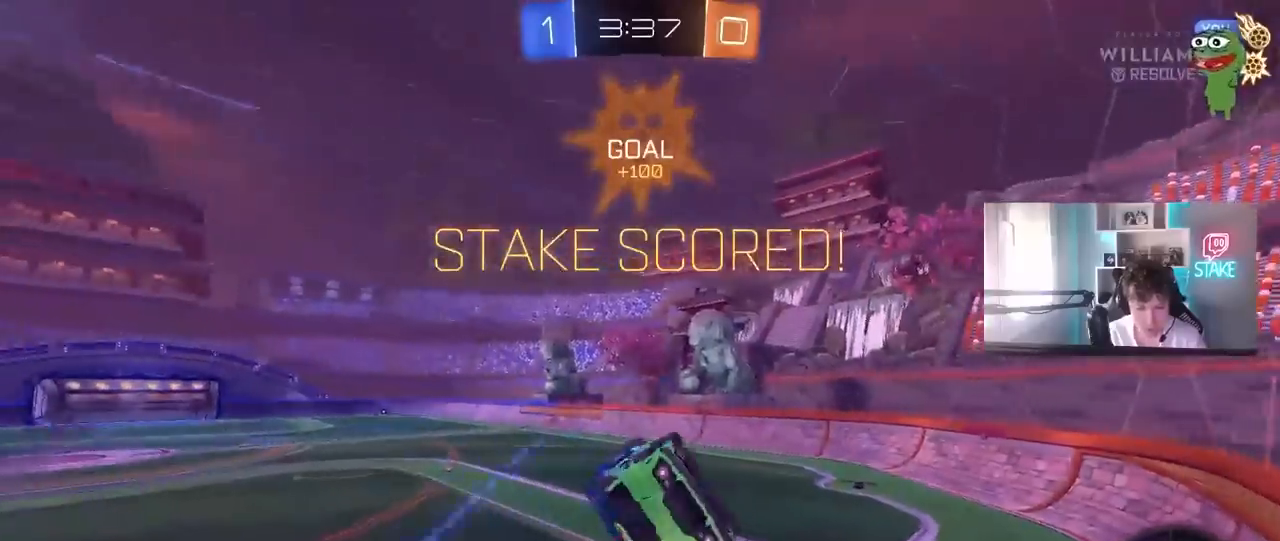
{"keys": [], "mouse": [], "mouse_move": "up", "events": [[133, "shift", "up"], [400, "w", "up"], [500, "a", "up"]]}
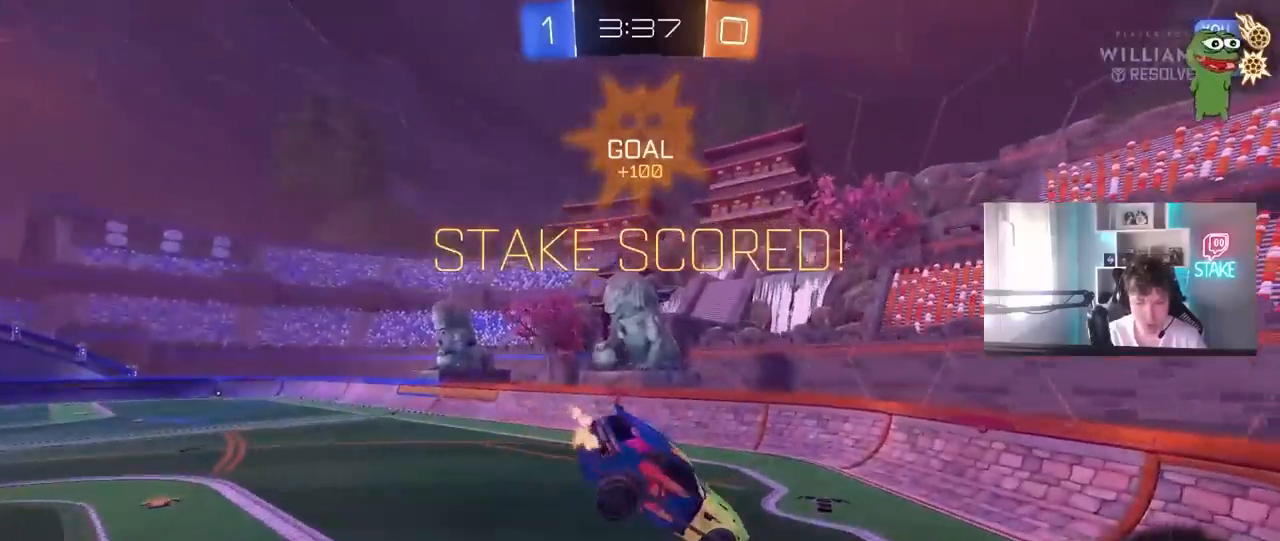
{"keys": ["d"], "mouse": ["left"], "mouse_move": "still", "events": [[100, "s", "down"], [133, "a", "down"], [183, "shift", "down"], [333, "a", "up"], [333, "mouse_left", "down"], [333, "shift", "up"], [383, "d", "down"], [383, "s", "up"]]}
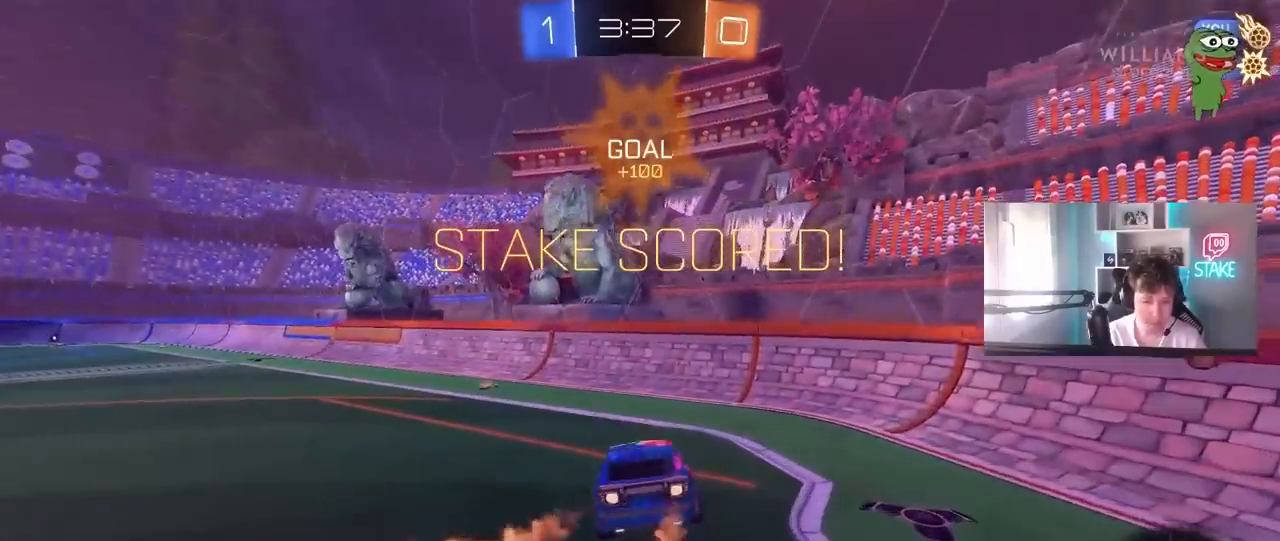
{"keys": ["a", "shift"], "mouse": ["left", "right"], "mouse_move": "down-left", "events": [[17, "d", "up"], [150, "a", "down"], [150, "w", "down"], [200, "mouse_left", "up"], [250, "a", "up"], [400, "mouse_left", "down"], [400, "mouse_right", "down"], [400, "w", "up"], [433, "a", "down"], [433, "shift", "down"]]}
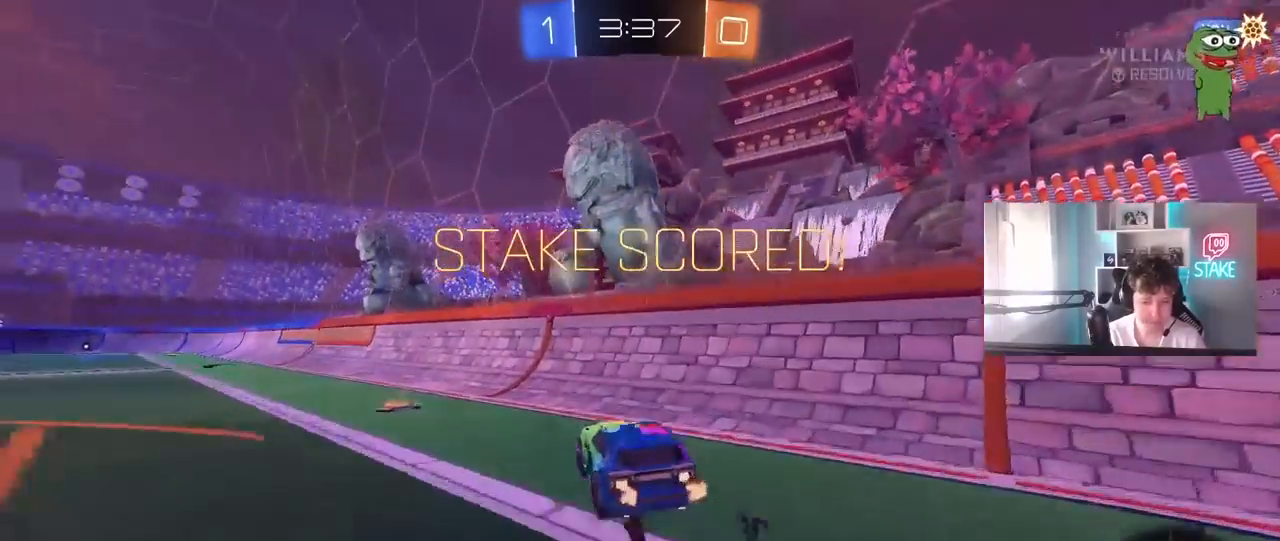
{"keys": ["w"], "mouse": ["left"], "mouse_move": "still", "events": [[33, "mouse_right", "up"], [33, "s", "down"], [133, "shift", "up"], [217, "s", "up"], [267, "a", "up"], [267, "d", "down"], [367, "d", "up"], [400, "w", "down"], [450, "mouse_right", "down"], [500, "mouse_right", "up"]]}
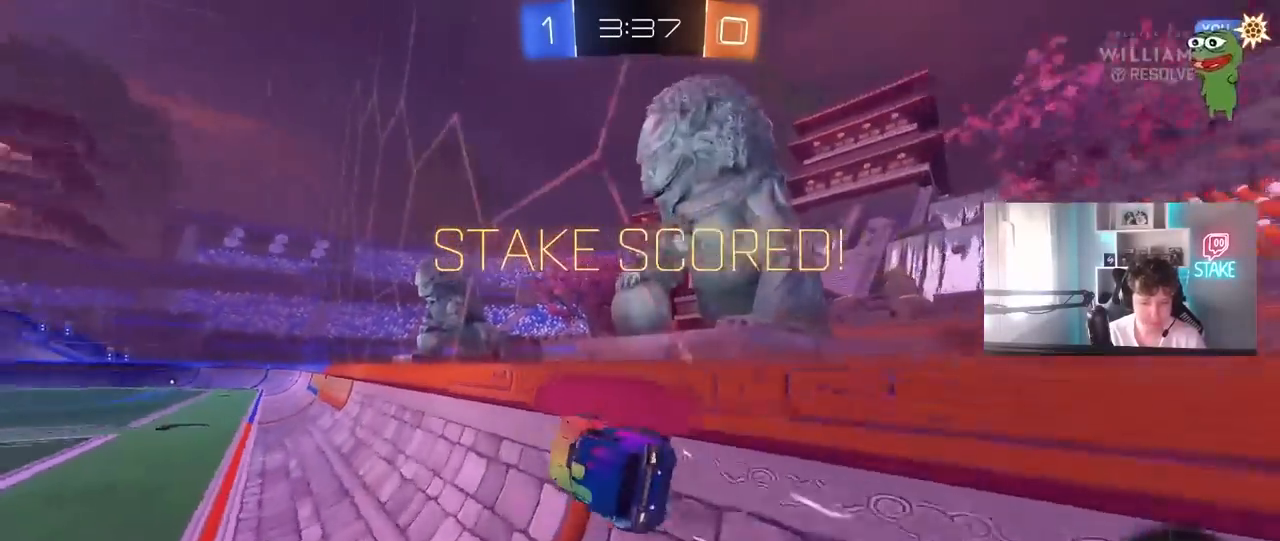
{"keys": ["shift", "w"], "mouse": ["left", "right"], "mouse_move": "still", "events": [[50, "a", "down"], [50, "mouse_right", "down"], [50, "shift", "down"], [183, "w", "up"], [233, "mouse_right", "up"], [283, "w", "down"], [367, "a", "up"], [467, "mouse_right", "down"]]}
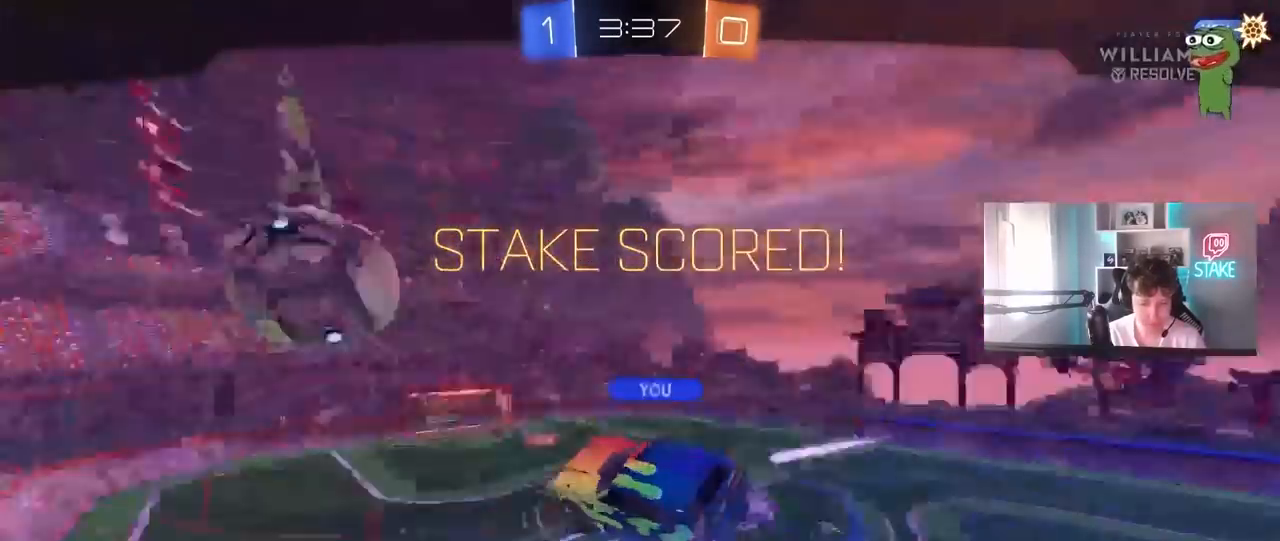
{"keys": [], "mouse": [], "mouse_move": "still", "events": [[17, "mouse_left", "up"], [17, "s", "down"], [17, "w", "up"], [117, "a", "down"], [117, "mouse_right", "up"], [383, "a", "up"], [383, "s", "up"], [383, "shift", "up"]]}
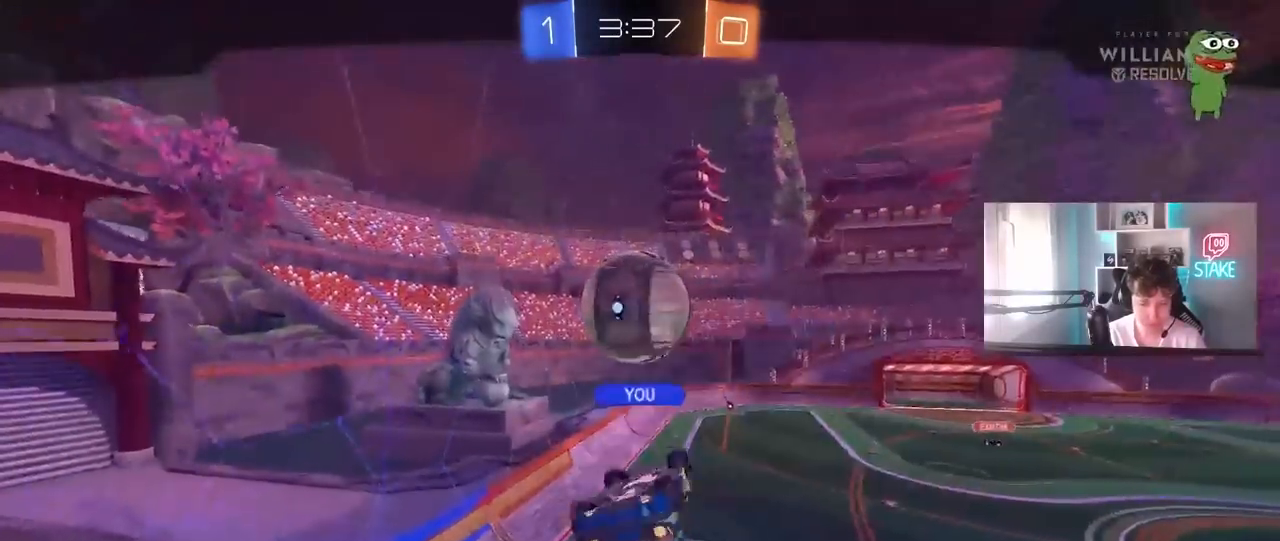
{"keys": [], "mouse": [], "mouse_move": "still", "events": []}
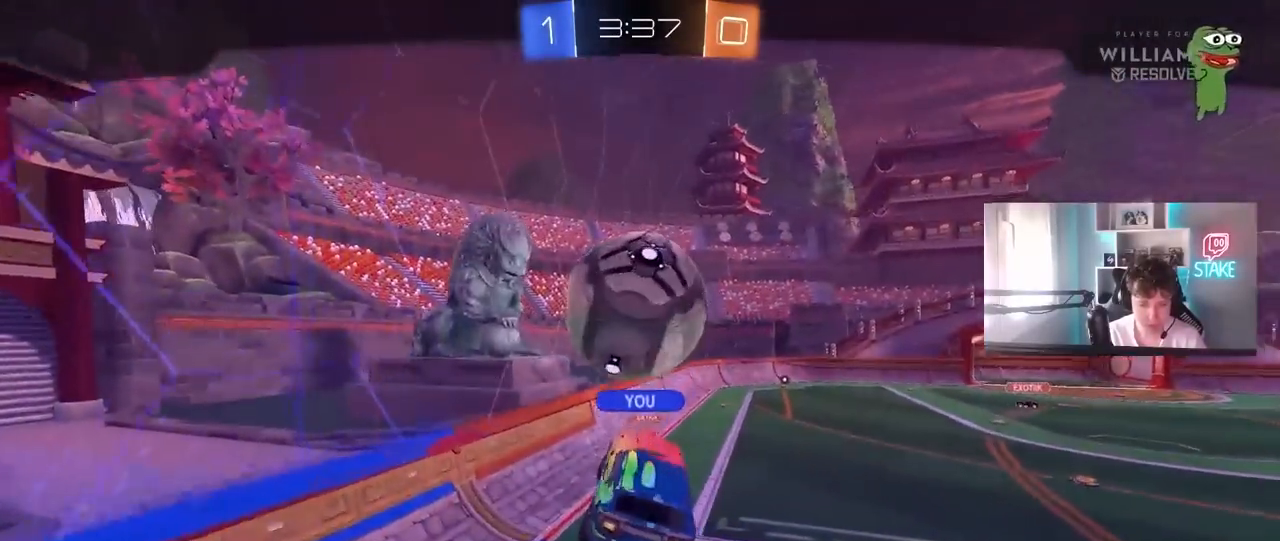
{"keys": [], "mouse": [], "mouse_move": "still", "events": []}
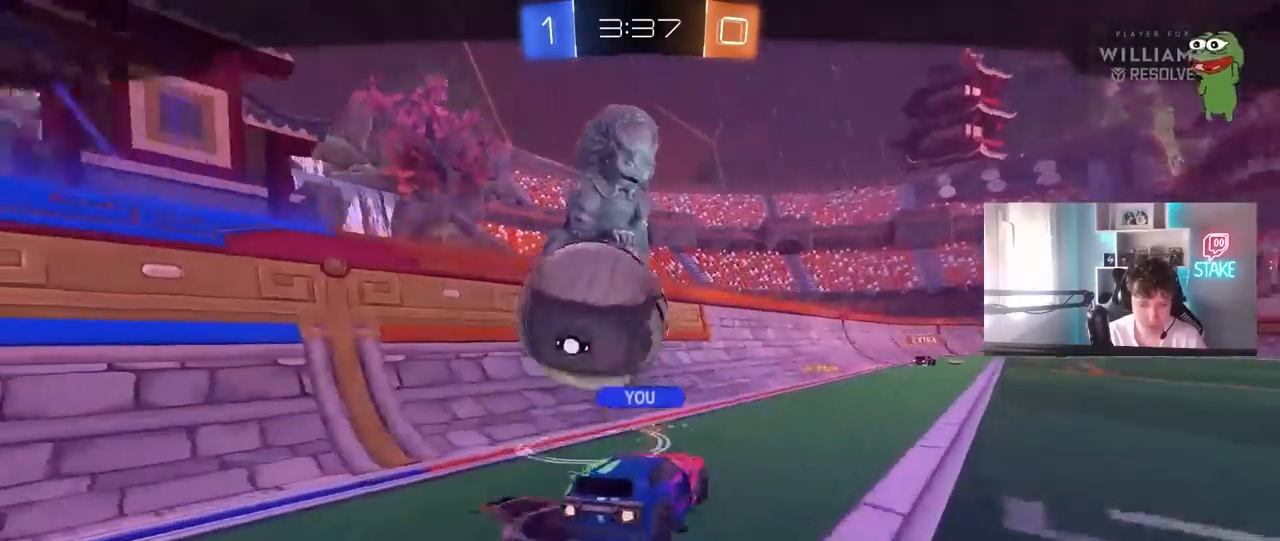
{"keys": [], "mouse": ["right"], "mouse_move": "still", "events": [[350, "mouse_right", "down"]]}
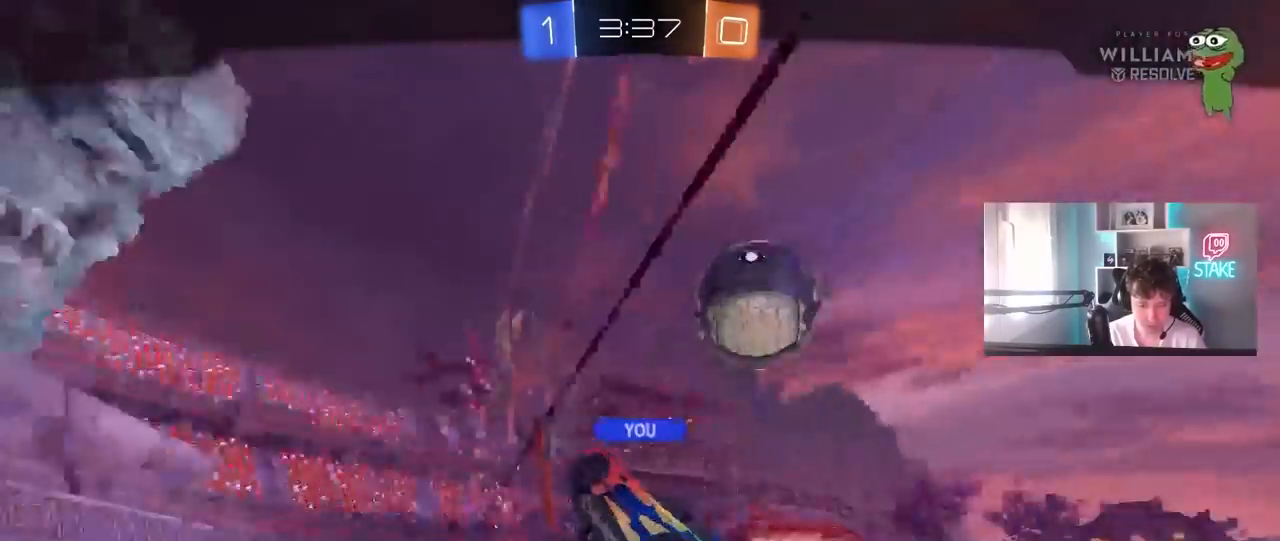
{"keys": [], "mouse": ["right"], "mouse_move": "still", "events": [[33, "mouse_right", "up"], [400, "mouse_right", "down"]]}
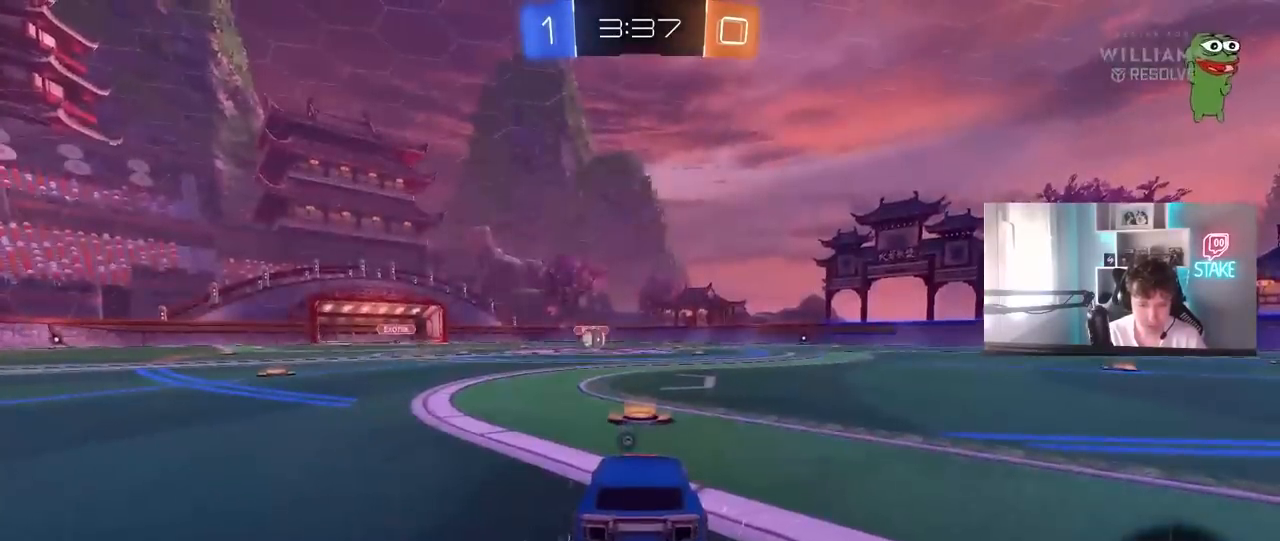
{"keys": [], "mouse": [], "mouse_move": "still", "events": [[50, "mouse_right", "up"], [50, "tab", "down"], [133, "mouse_wheel", "down"], [283, "mouse_wheel", "up"], [283, "tab", "up"]]}
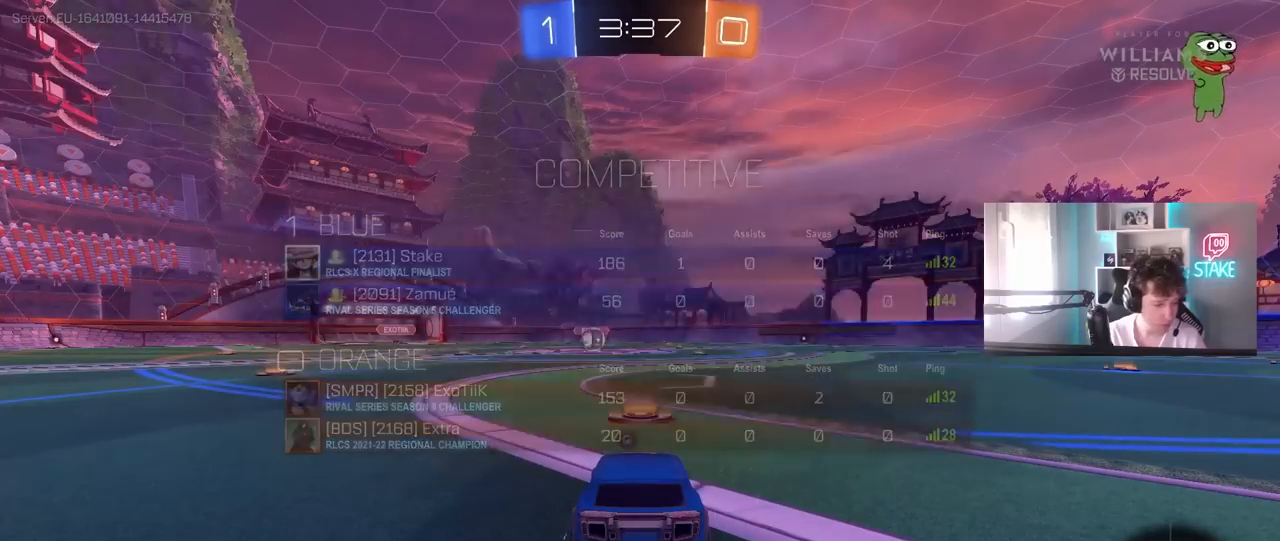
{"keys": ["tab"], "mouse": [], "mouse_move": "still", "events": [[67, "tab", "down"]]}
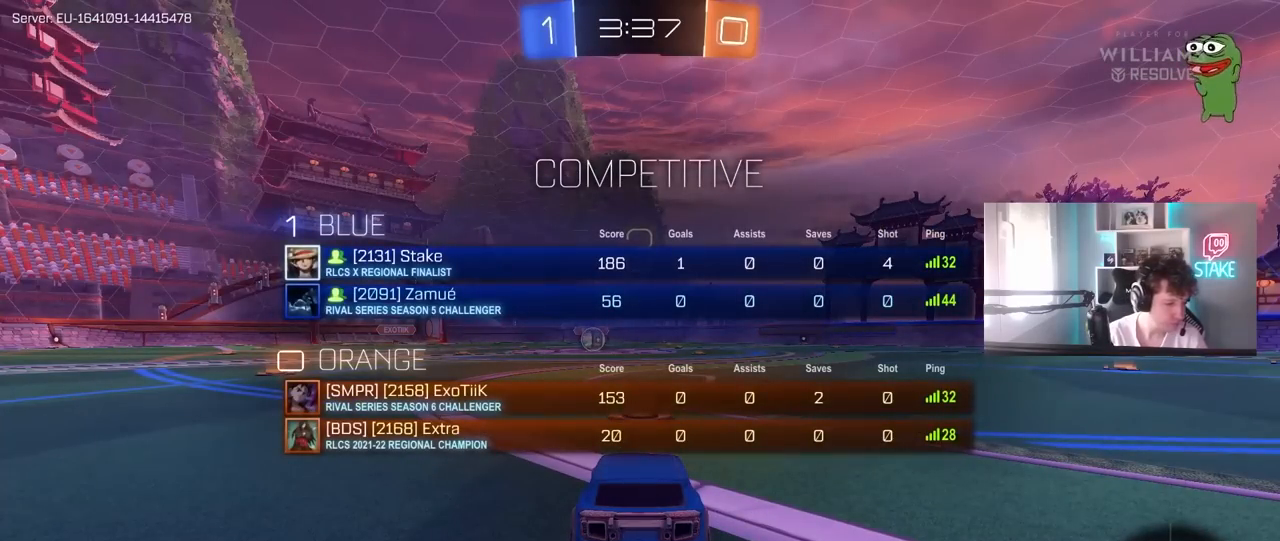
{"keys": ["tab"], "mouse": [], "mouse_move": "still", "events": []}
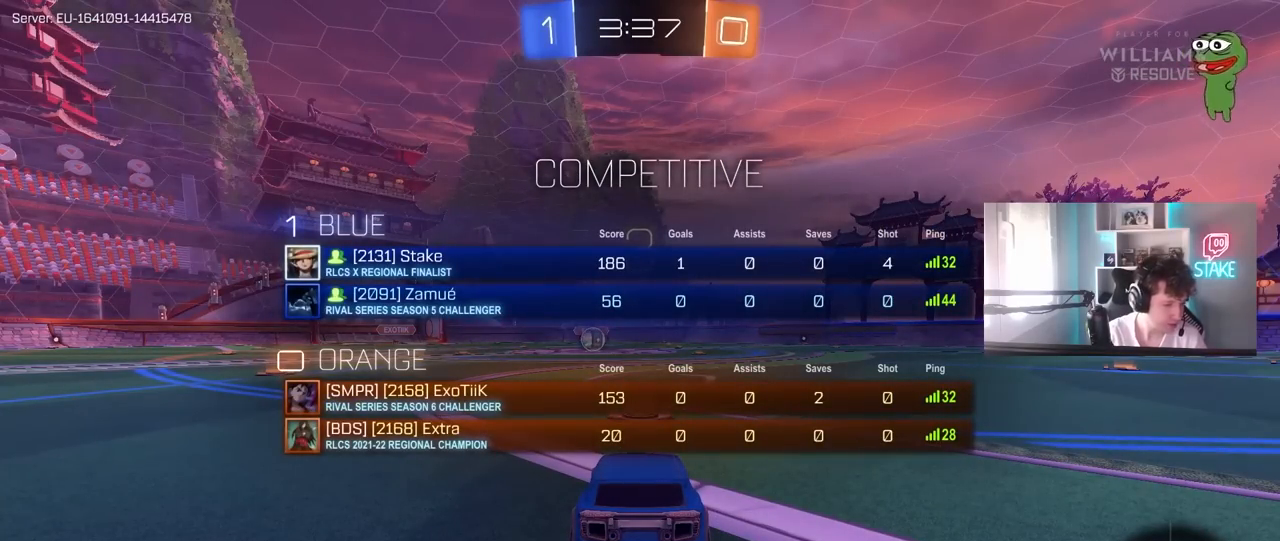
{"keys": ["tab", "w"], "mouse": [], "mouse_move": "still", "events": [[417, "w", "down"]]}
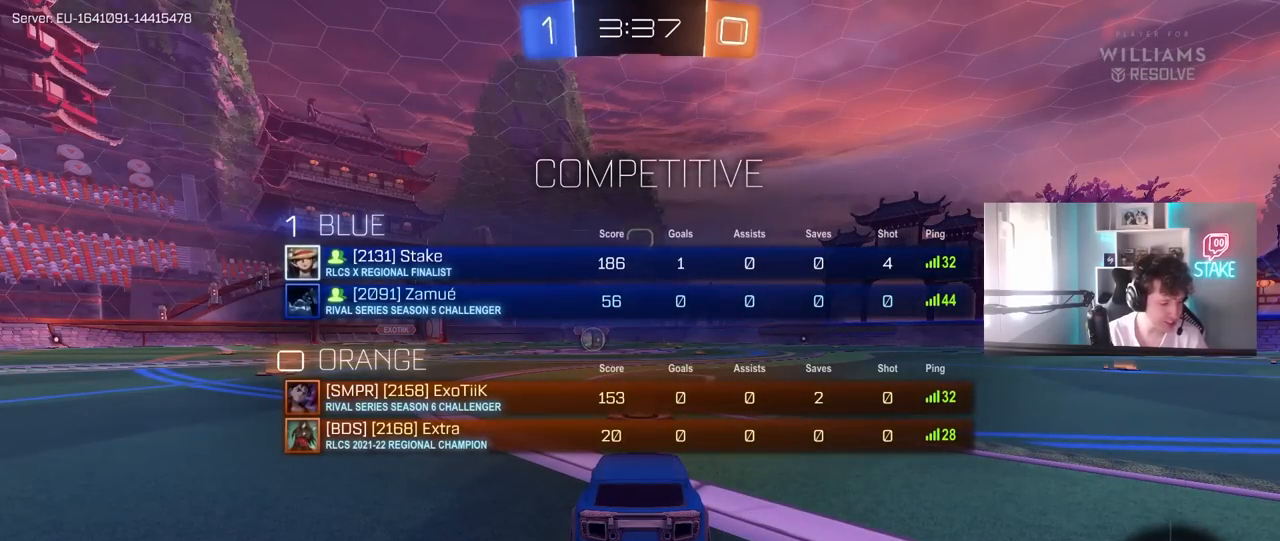
{"keys": ["w"], "mouse": ["left"], "mouse_move": "up-right", "events": [[67, "tab", "up"], [250, "mouse_left", "down"], [250, "space", "down"], [300, "mouse_left", "up"], [400, "space", "up"], [483, "mouse_left", "down"]]}
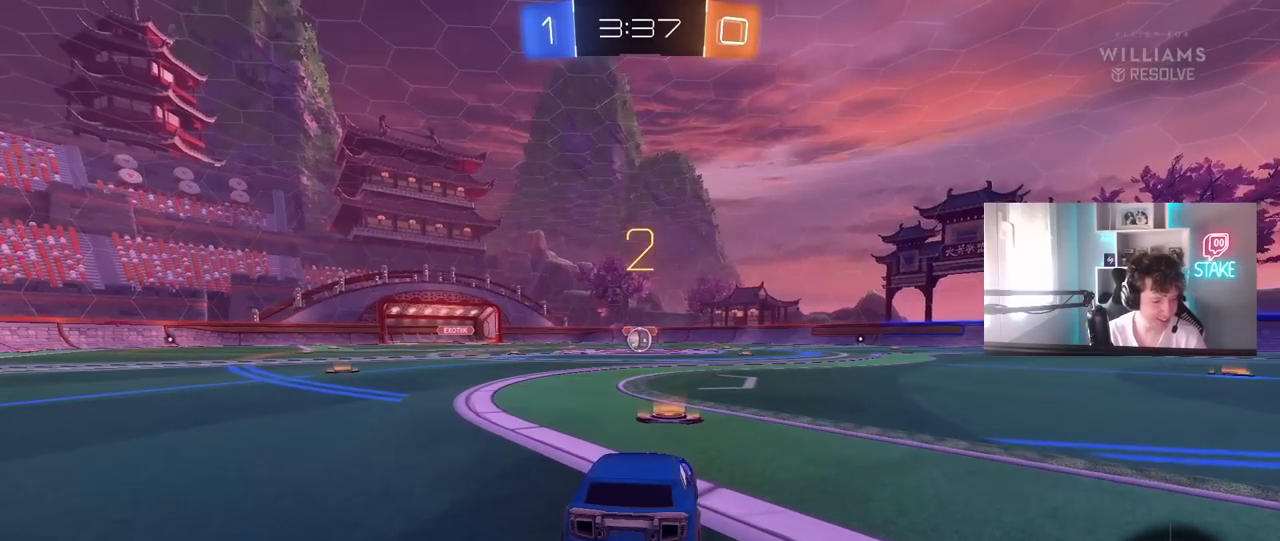
{"keys": ["w"], "mouse": ["left"], "mouse_move": "left", "events": []}
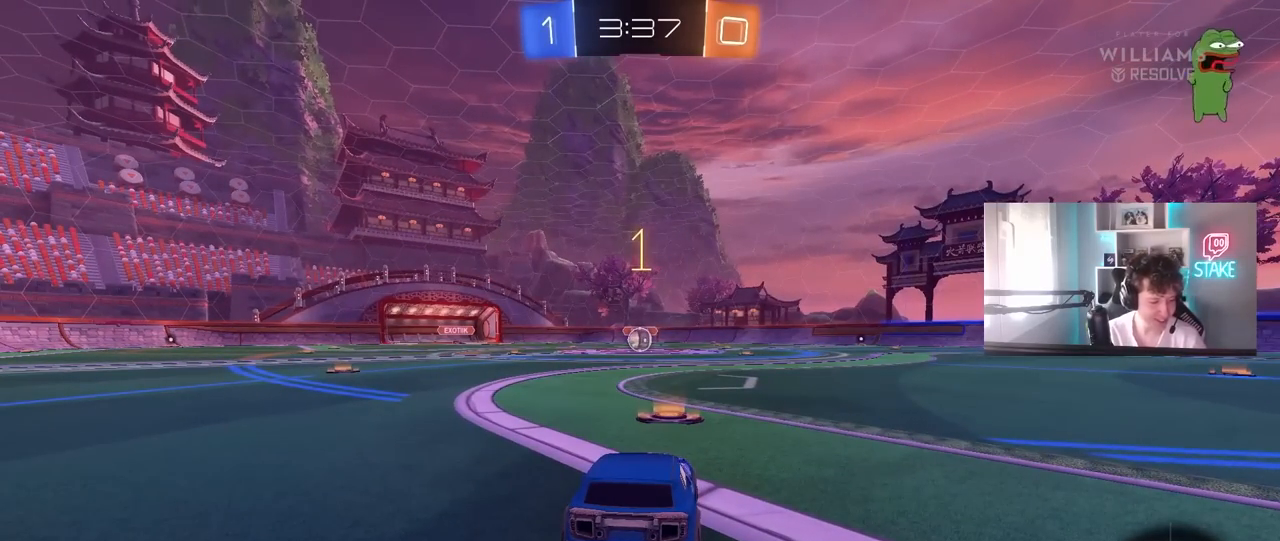
{"keys": ["w"], "mouse": ["left"], "mouse_move": "right", "events": []}
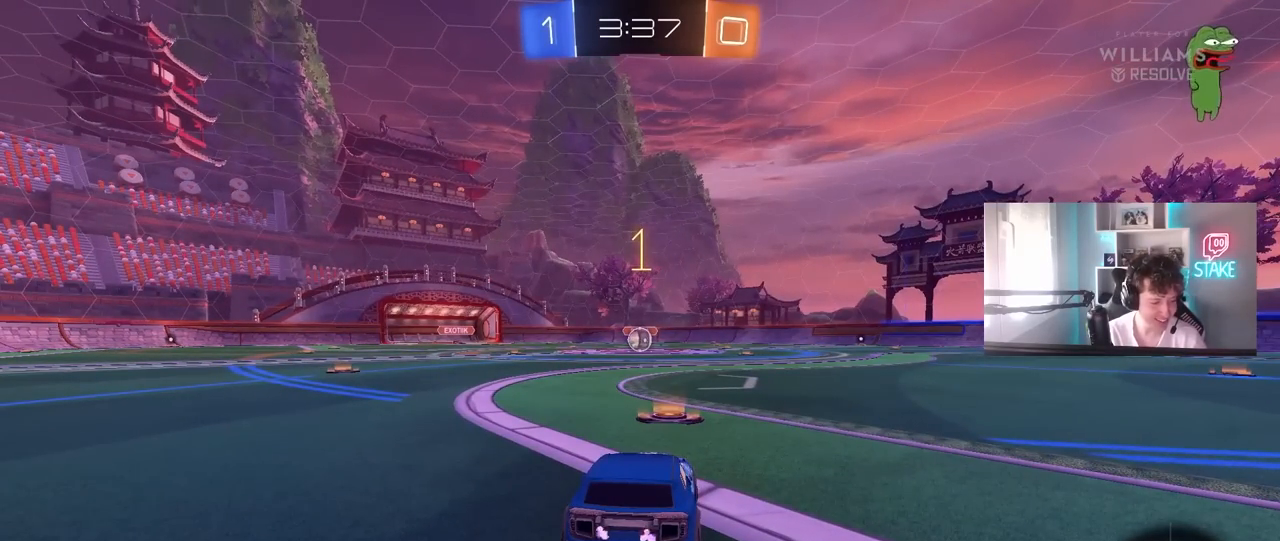
{"keys": ["a", "shift", "w"], "mouse": ["left", "right"], "mouse_move": "still", "events": [[350, "d", "down"], [350, "mouse_right", "down"], [383, "d", "up"], [433, "a", "down"], [433, "mouse_right", "up"], [433, "shift", "down"], [483, "mouse_right", "down"]]}
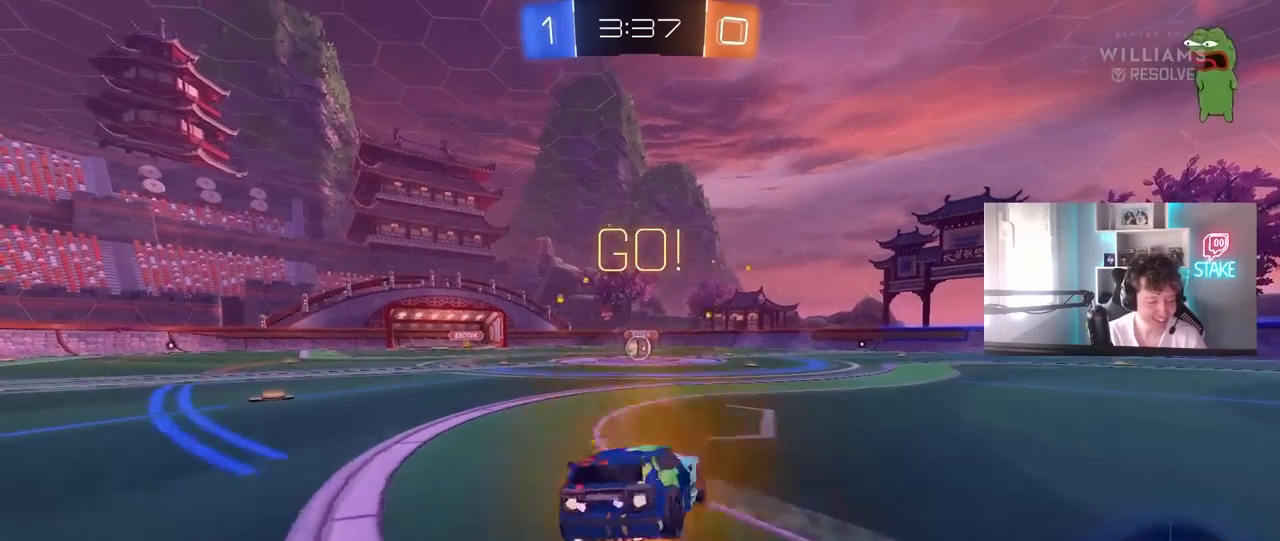
{"keys": ["a", "shift"], "mouse": ["left"], "mouse_move": "still", "events": [[33, "w", "up"], [83, "s", "down"], [167, "mouse_right", "up"], [450, "s", "up"]]}
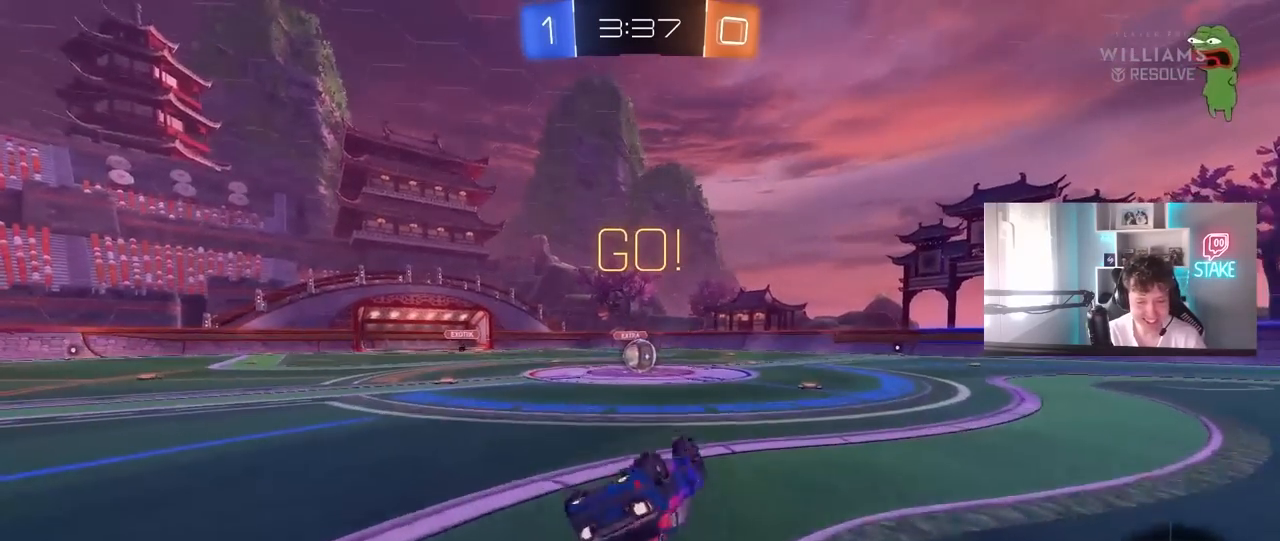
{"keys": [], "mouse": [], "mouse_move": "still", "events": [[50, "s", "down"], [283, "s", "up"], [283, "shift", "up"], [367, "a", "up"], [417, "mouse_left", "up"]]}
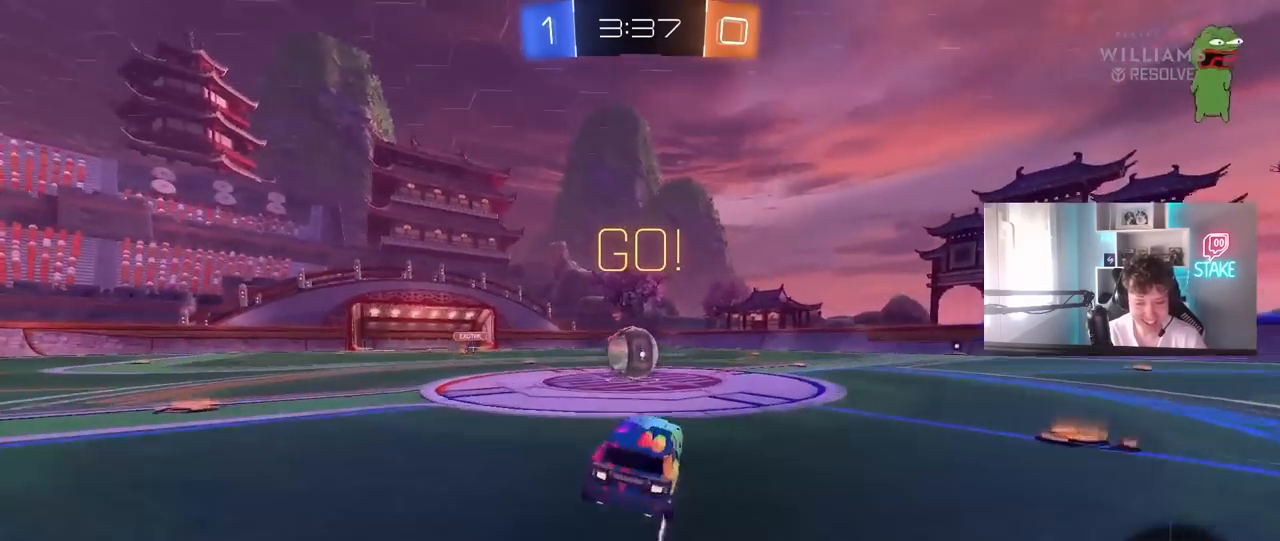
{"keys": ["d", "shift", "w"], "mouse": ["right"], "mouse_move": "down-left", "events": [[17, "a", "down"], [200, "a", "up"], [200, "mouse_right", "down"], [300, "mouse_right", "up"], [300, "w", "down"], [350, "d", "down"], [383, "shift", "down"], [433, "mouse_right", "down"]]}
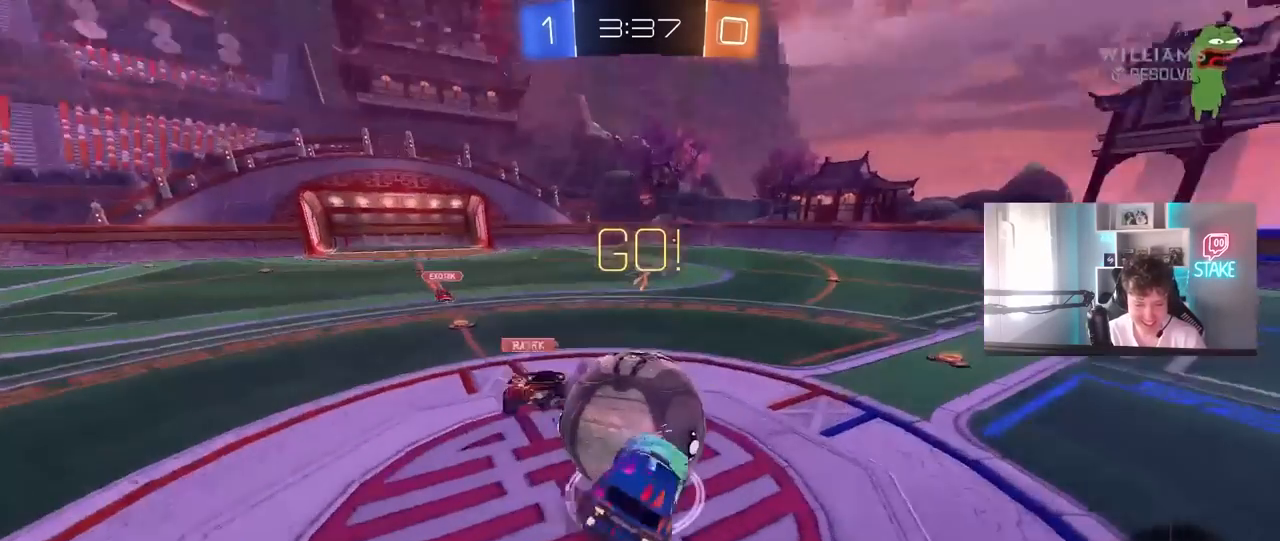
{"keys": ["d", "shift"], "mouse": [], "mouse_move": "still", "events": [[33, "w", "up"], [83, "s", "down"], [217, "mouse_right", "up"], [317, "s", "up"]]}
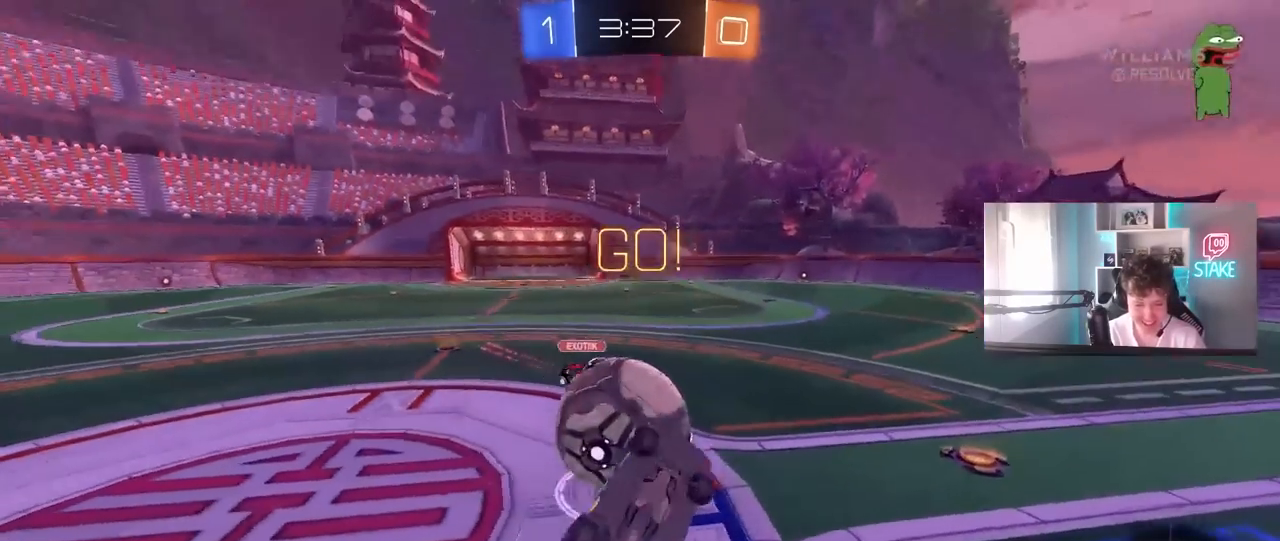
{"keys": ["d"], "mouse": [], "mouse_move": "still", "events": [[183, "shift", "up"], [233, "d", "up"], [383, "d", "down"]]}
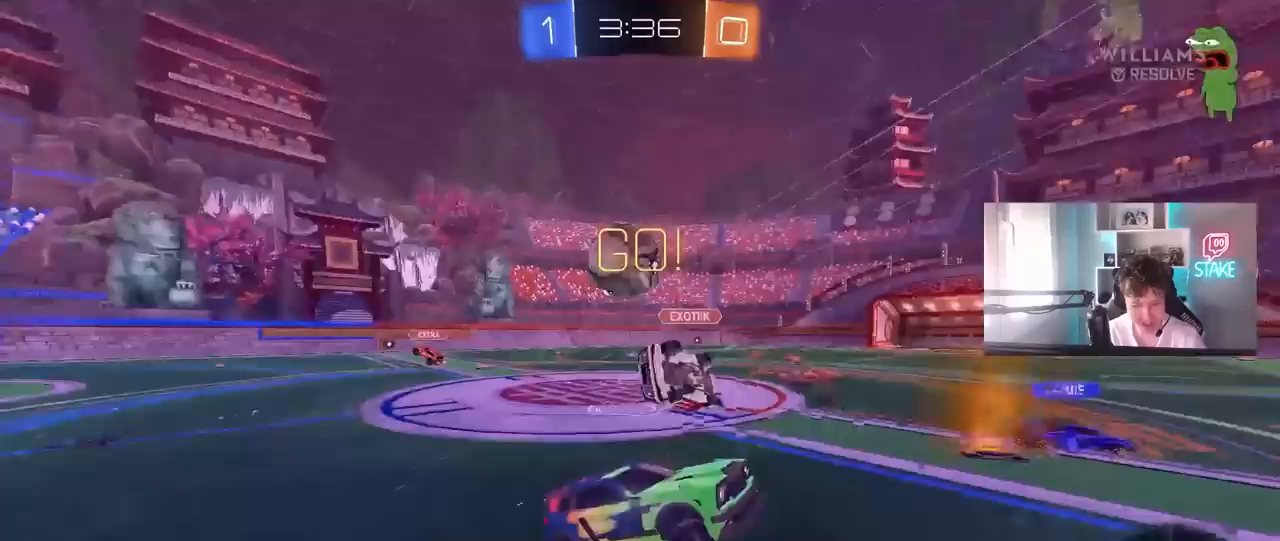
{"keys": ["w"], "mouse": [], "mouse_move": "still", "events": [[67, "d", "up"], [167, "w", "down"], [250, "d", "down"], [483, "d", "up"]]}
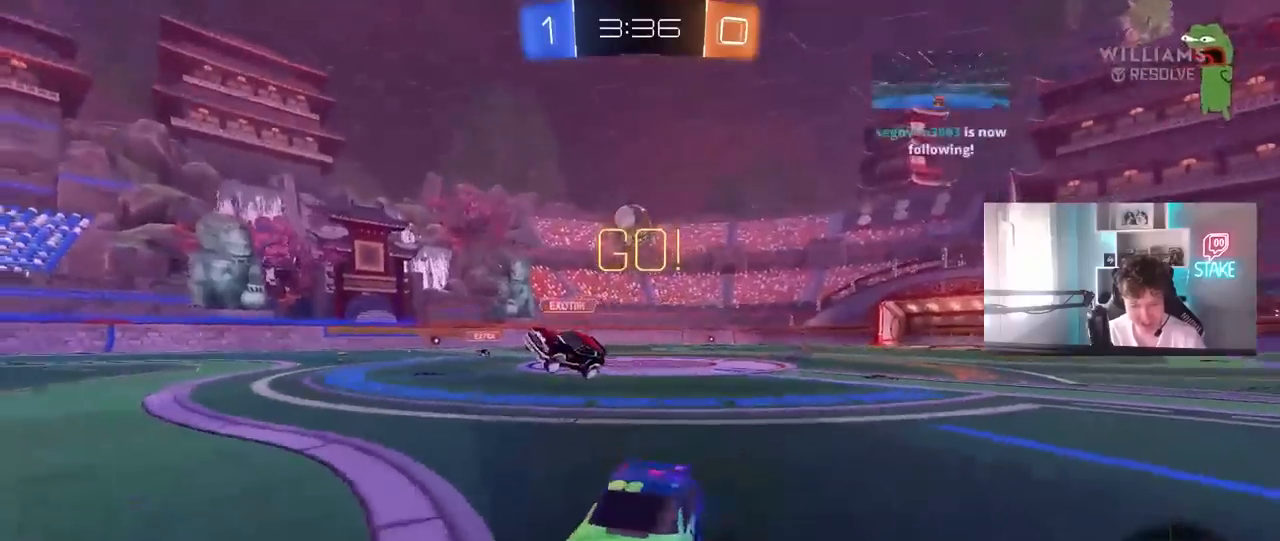
{"keys": ["w"], "mouse": ["left"], "mouse_move": "still", "events": [[33, "space", "down"], [167, "space", "up"], [400, "mouse_left", "down"]]}
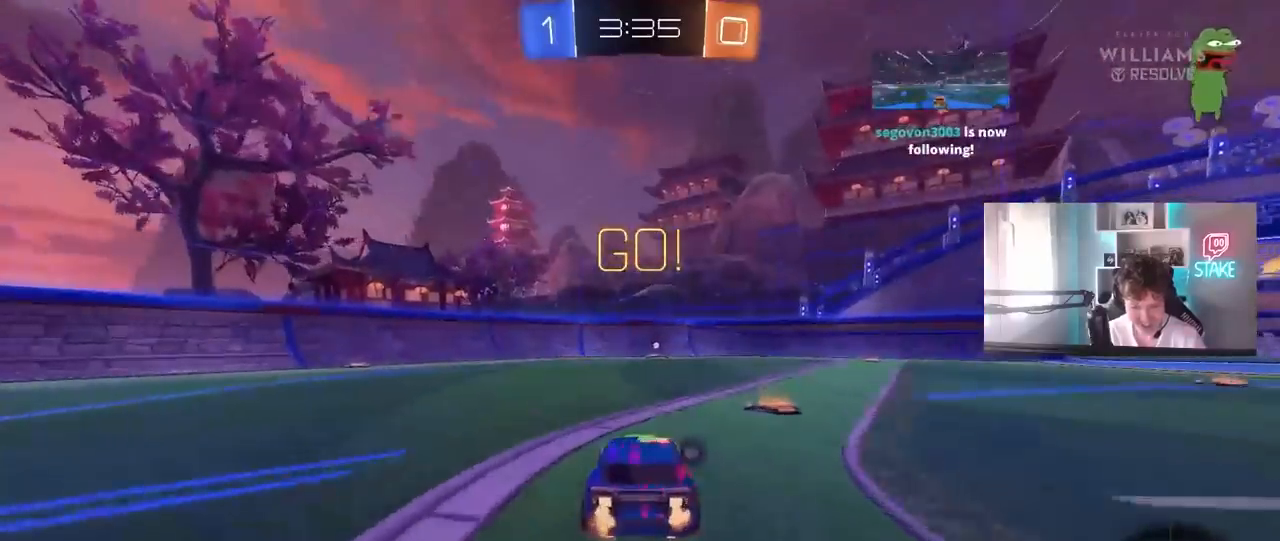
{"keys": ["a"], "mouse": [], "mouse_move": "still", "events": [[50, "d", "down"], [50, "mouse_right", "down"], [100, "d", "up"], [133, "mouse_right", "up"], [183, "mouse_right", "down"], [283, "mouse_left", "up"], [333, "mouse_right", "up"], [417, "a", "down"], [467, "w", "up"]]}
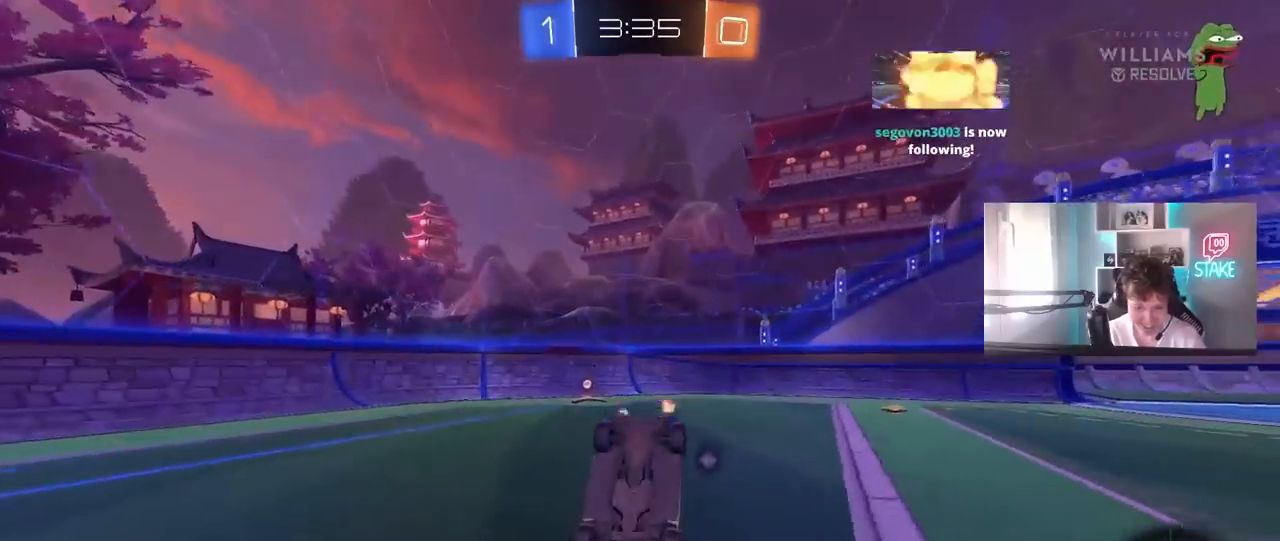
{"keys": ["a"], "mouse": [], "mouse_move": "still", "events": []}